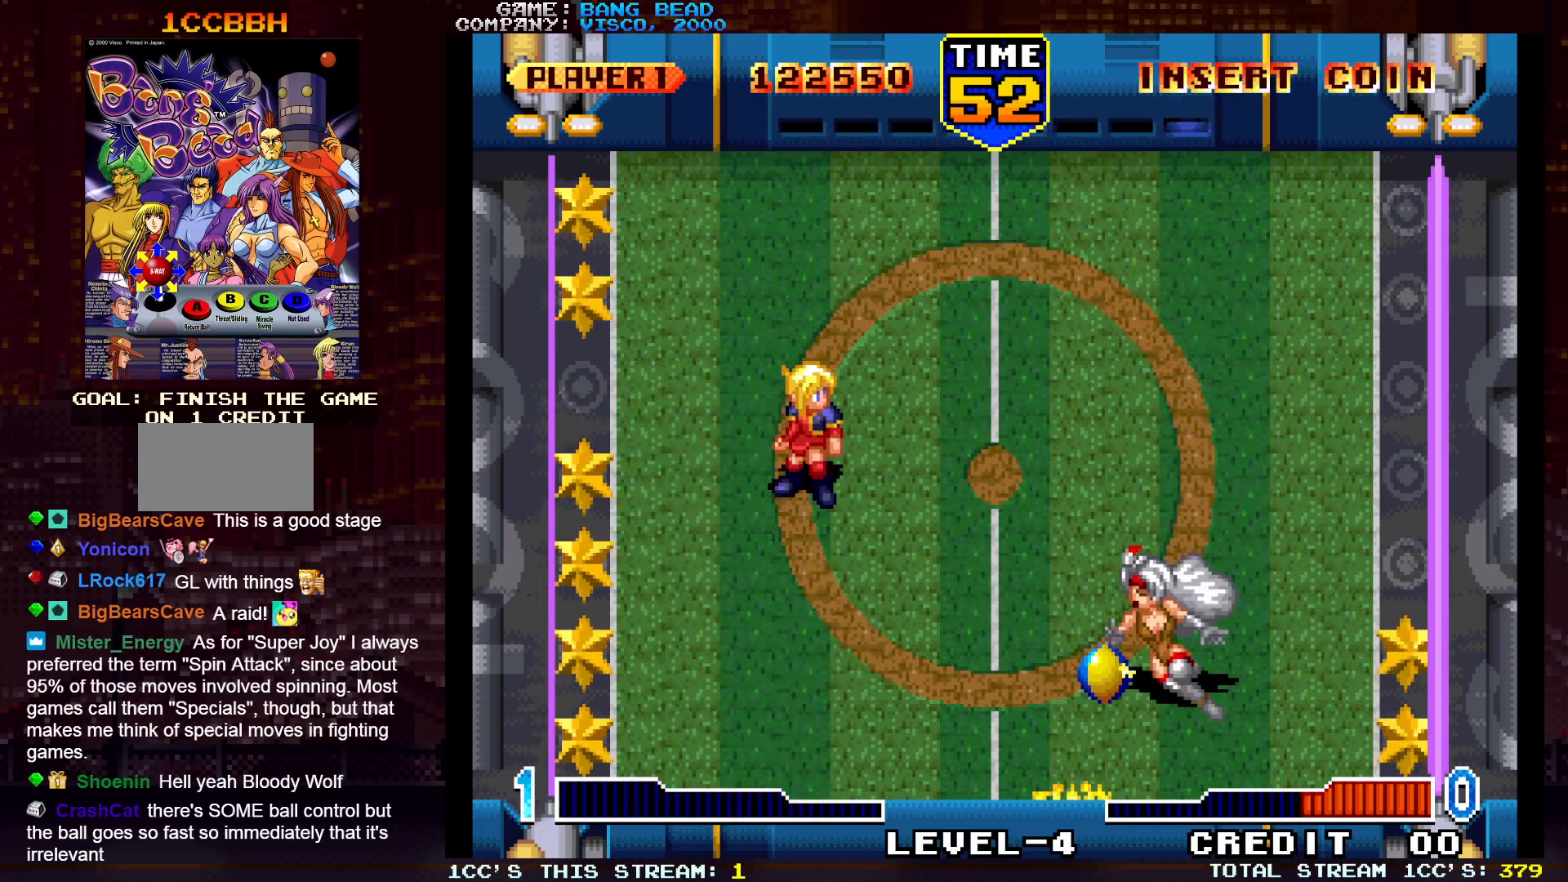
Gameplay with a controller (arcade stick); each line is a JSON object with the inputs held at the frame after it. "events" lists button and stick changes between this image and that frame as [ms after this image, input, new state], when the widget could be followed in between. Not read: L3 R3.
{"buttons": ["SQUARE", "TRIANGLE"], "left_stick": "down", "events": [[50, "left_stick", "left"], [283, "left_stick", "down"], [467, "TRIANGLE", "down"], [500, "SQUARE", "down"]]}
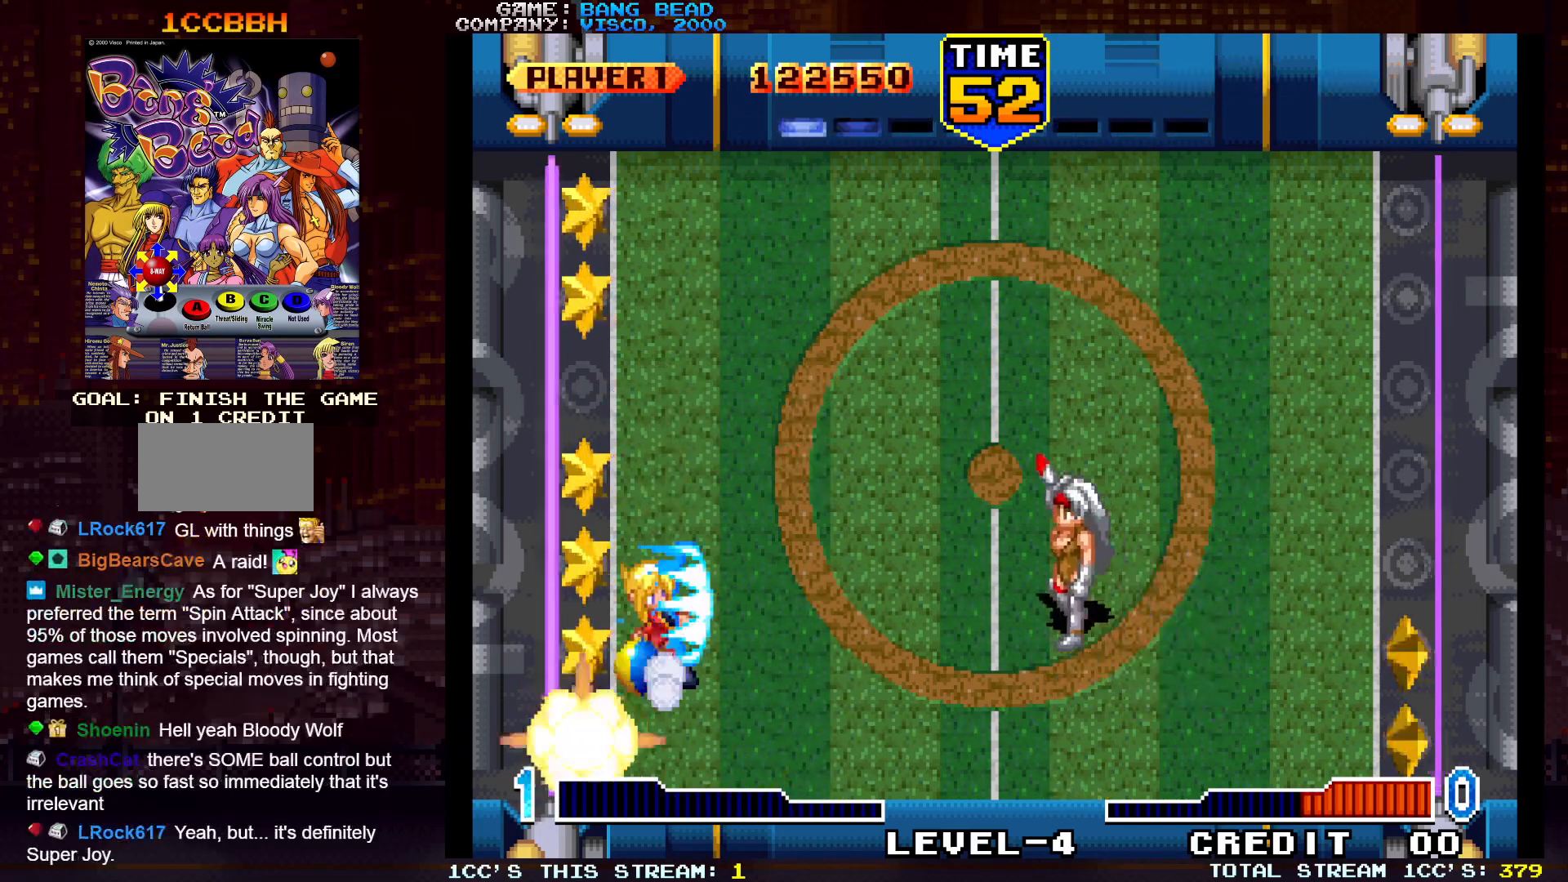
{"buttons": [], "left_stick": "center", "events": [[67, "TRIANGLE", "up"], [100, "left_stick", "right"], [133, "SQUARE", "up"], [217, "left_stick", "center"]]}
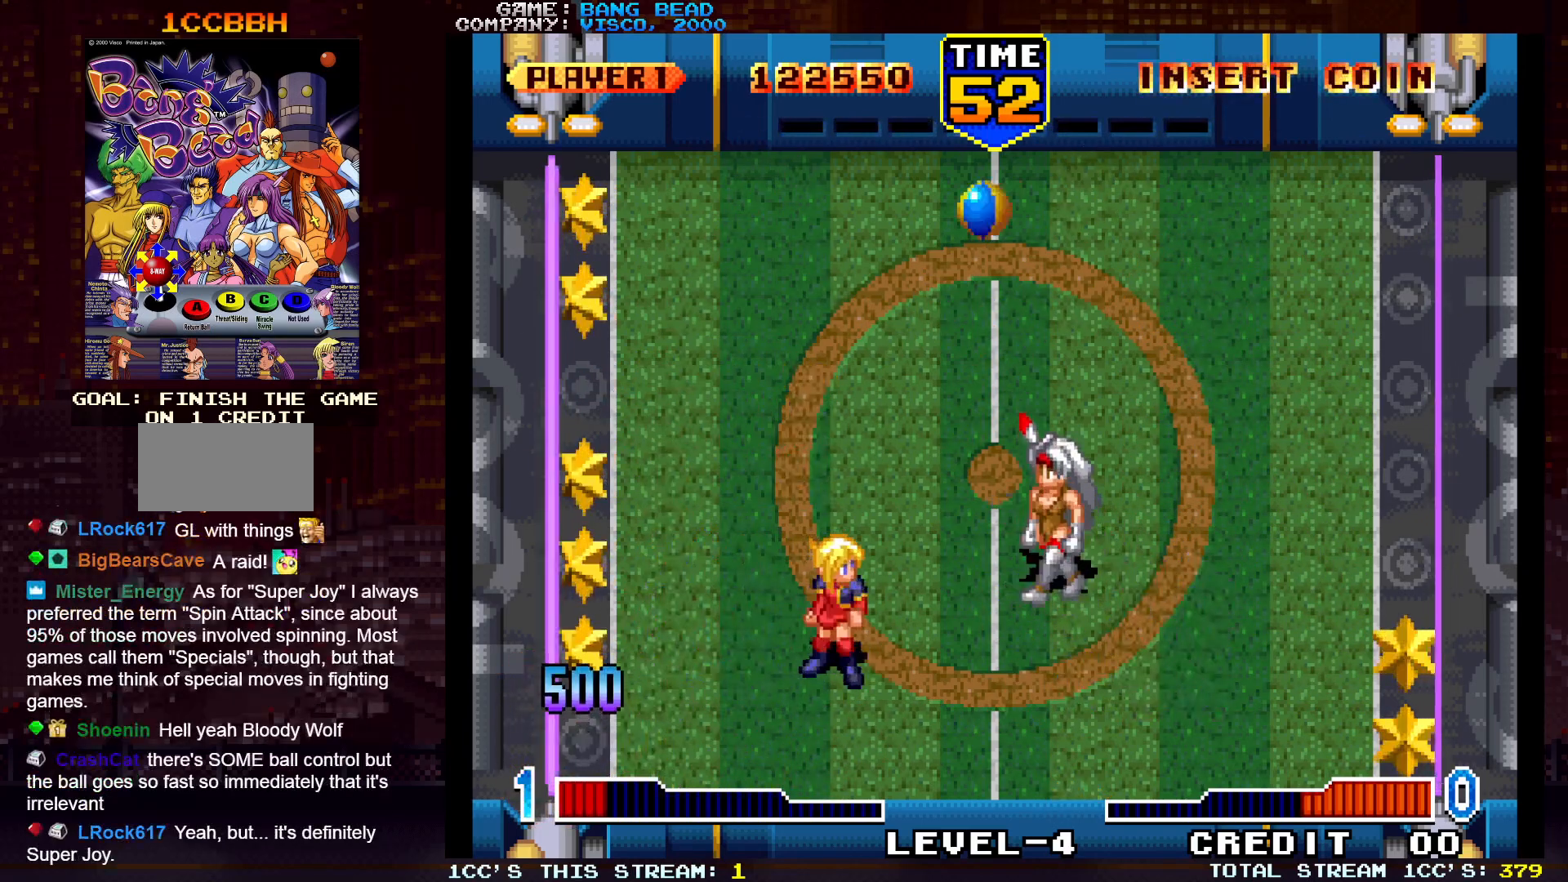
{"buttons": [], "left_stick": "center", "events": [[167, "left_stick", "left"], [250, "left_stick", "center"]]}
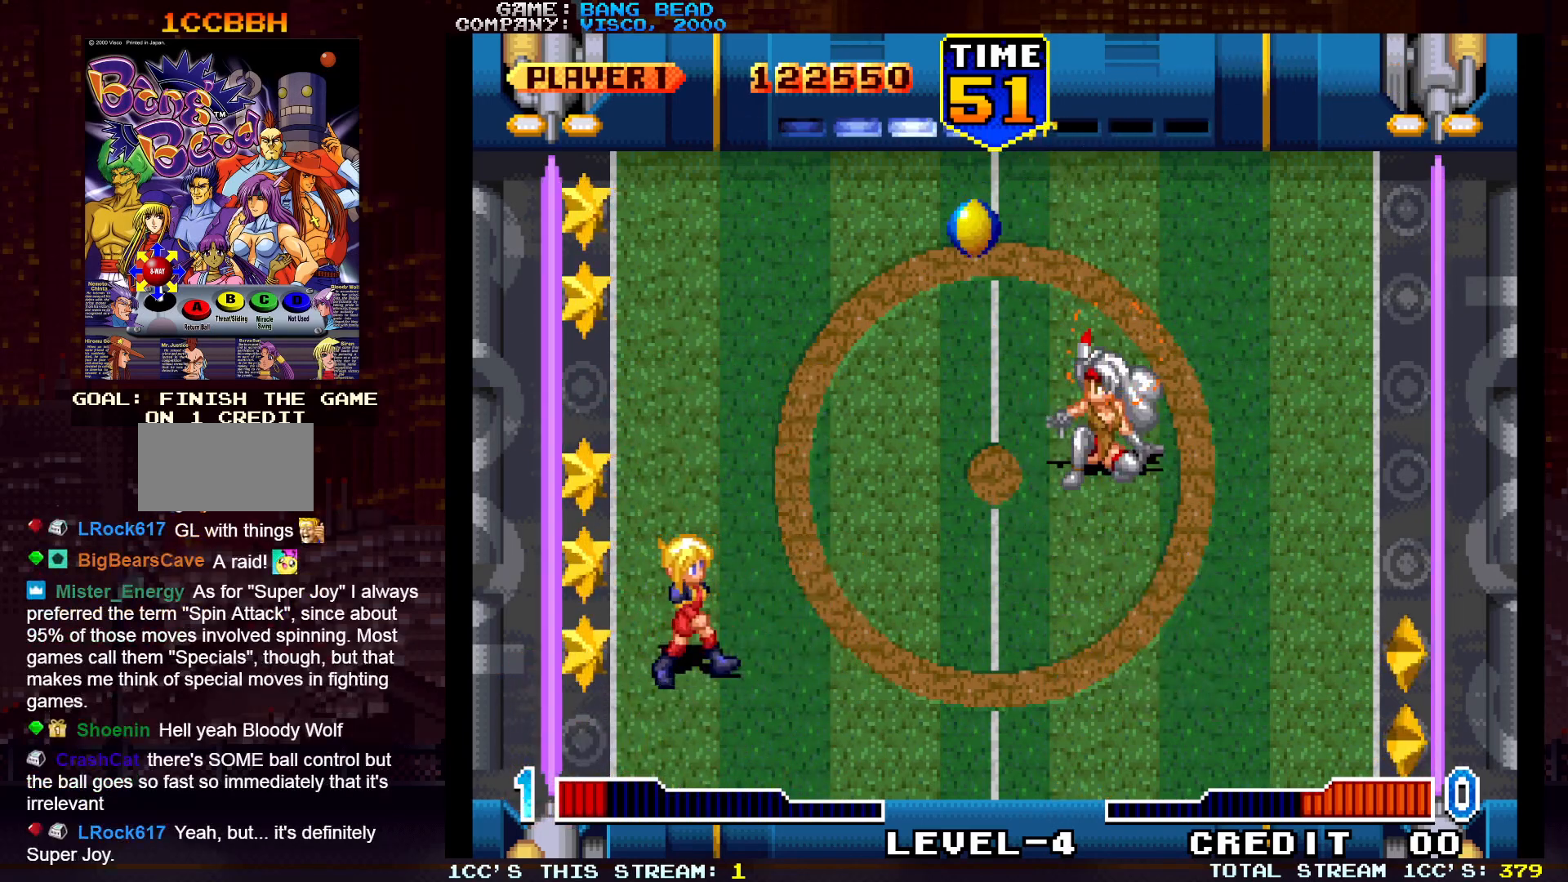
{"buttons": [], "left_stick": "right", "events": [[267, "left_stick", "down-right"], [333, "TRIANGLE", "down"], [383, "SQUARE", "down"], [400, "TRIANGLE", "up"], [417, "left_stick", "right"], [467, "SQUARE", "up"]]}
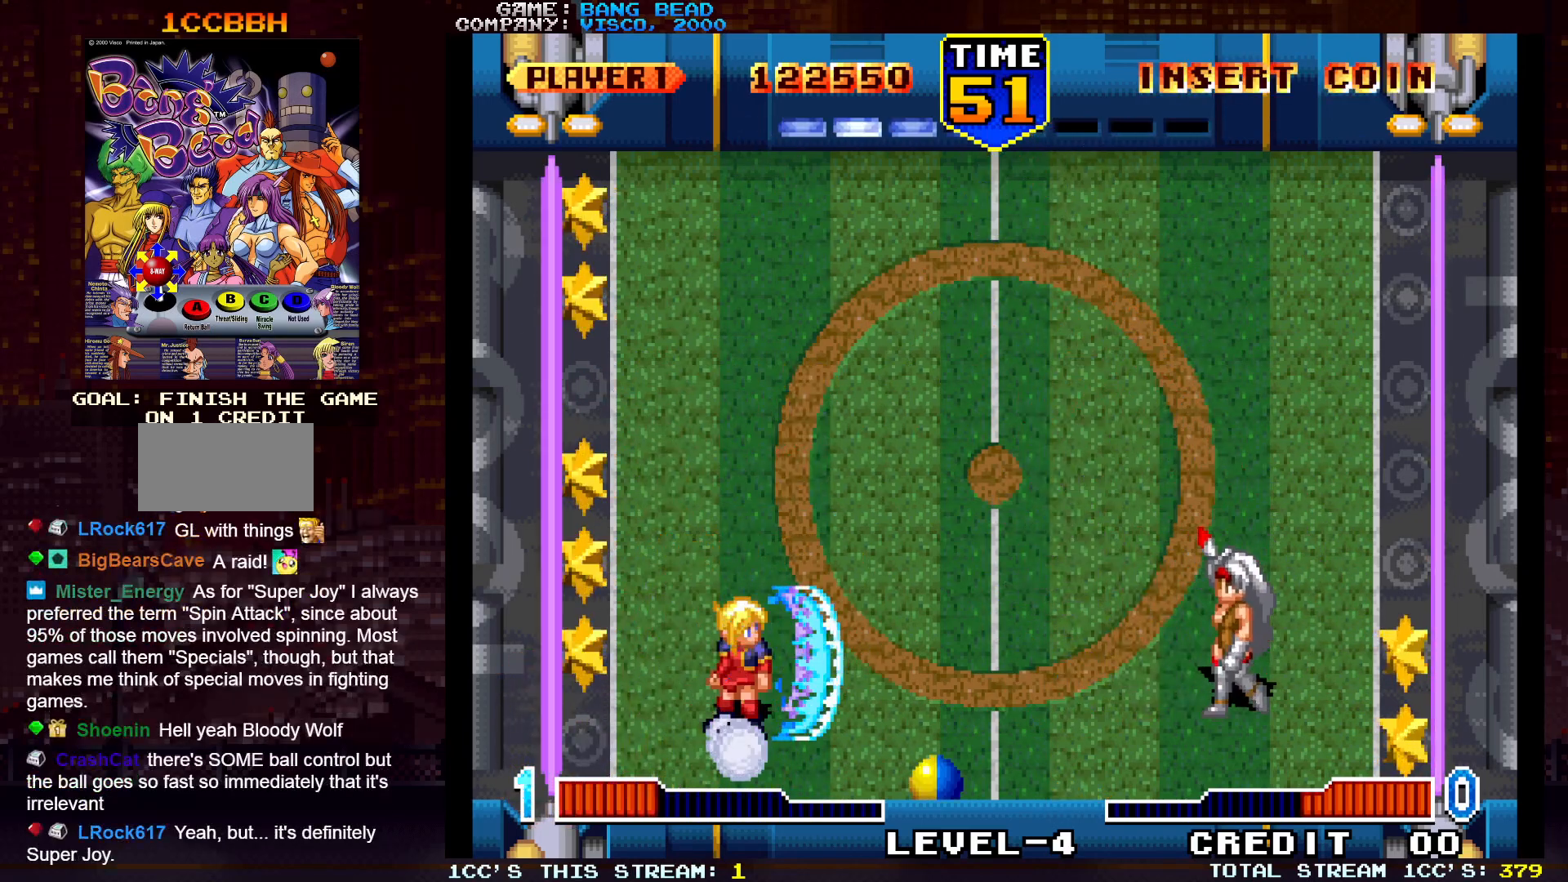
{"buttons": [], "left_stick": "up-left", "events": [[17, "left_stick", "center"], [233, "left_stick", "up-left"]]}
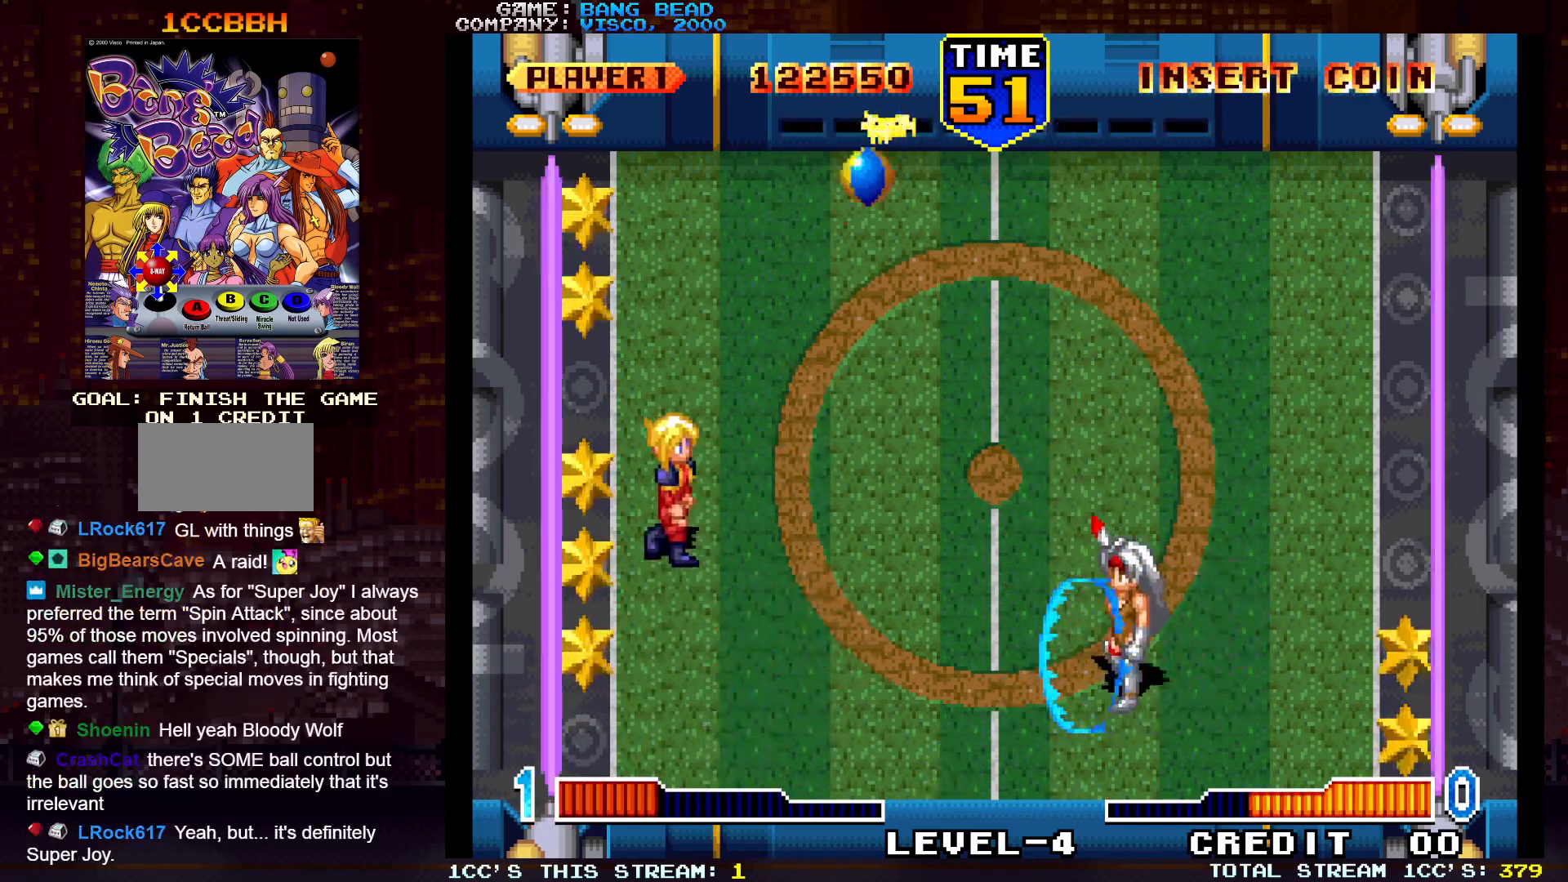
{"buttons": [], "left_stick": "center", "events": [[67, "left_stick", "down"], [167, "TRIANGLE", "down"], [183, "left_stick", "center"], [217, "SQUARE", "down"], [250, "TRIANGLE", "up"], [300, "SQUARE", "up"]]}
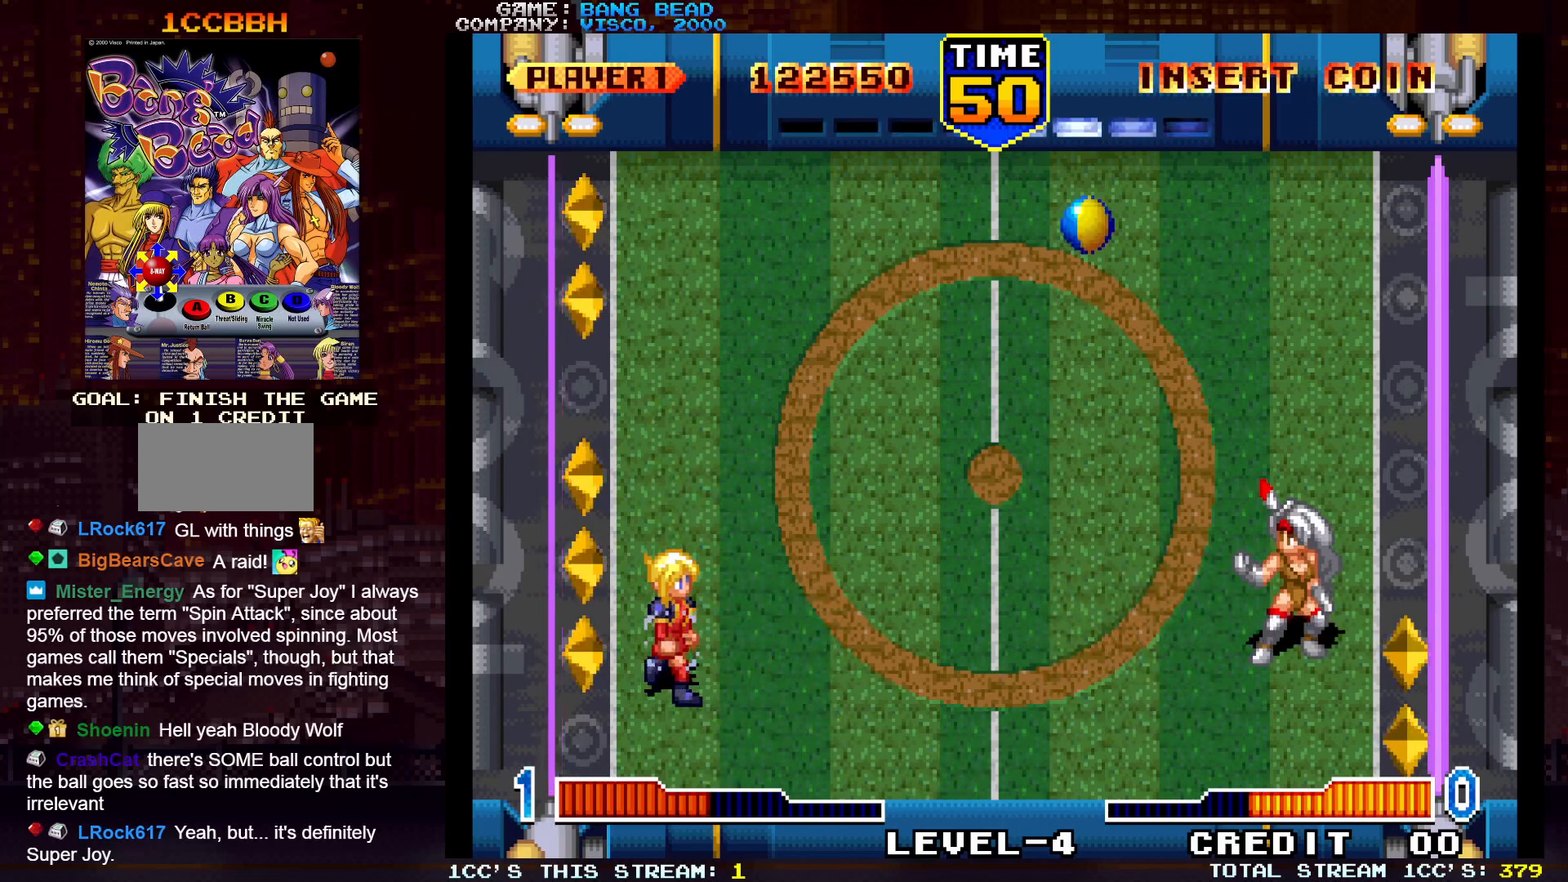
{"buttons": [], "left_stick": "center", "events": []}
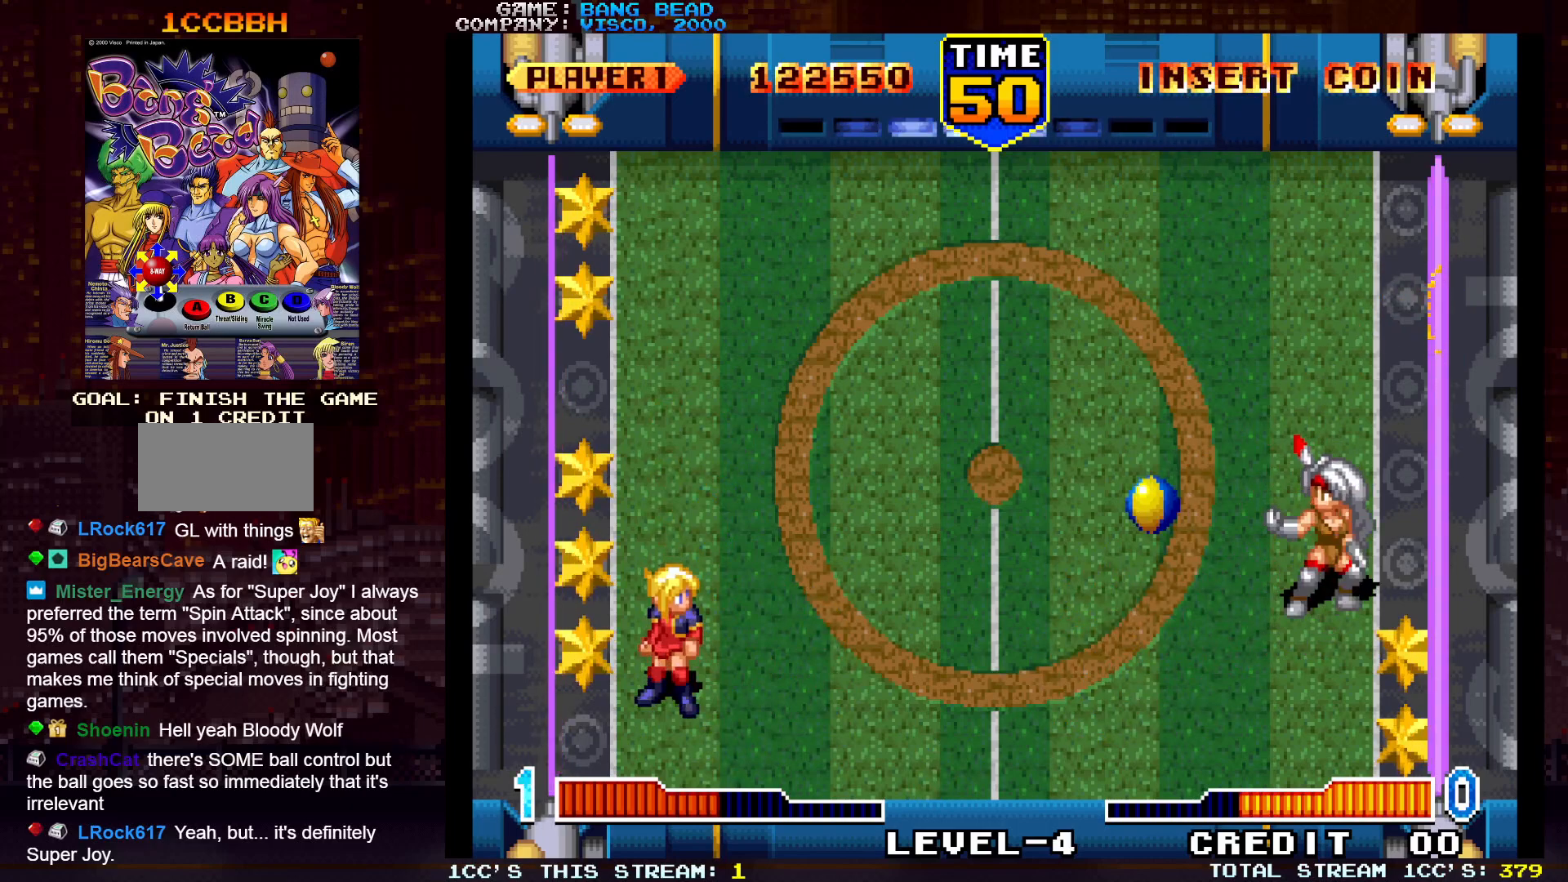
{"buttons": [], "left_stick": "center", "events": [[200, "left_stick", "down-right"], [317, "SQUARE", "down"], [400, "SQUARE", "up"], [433, "left_stick", "center"]]}
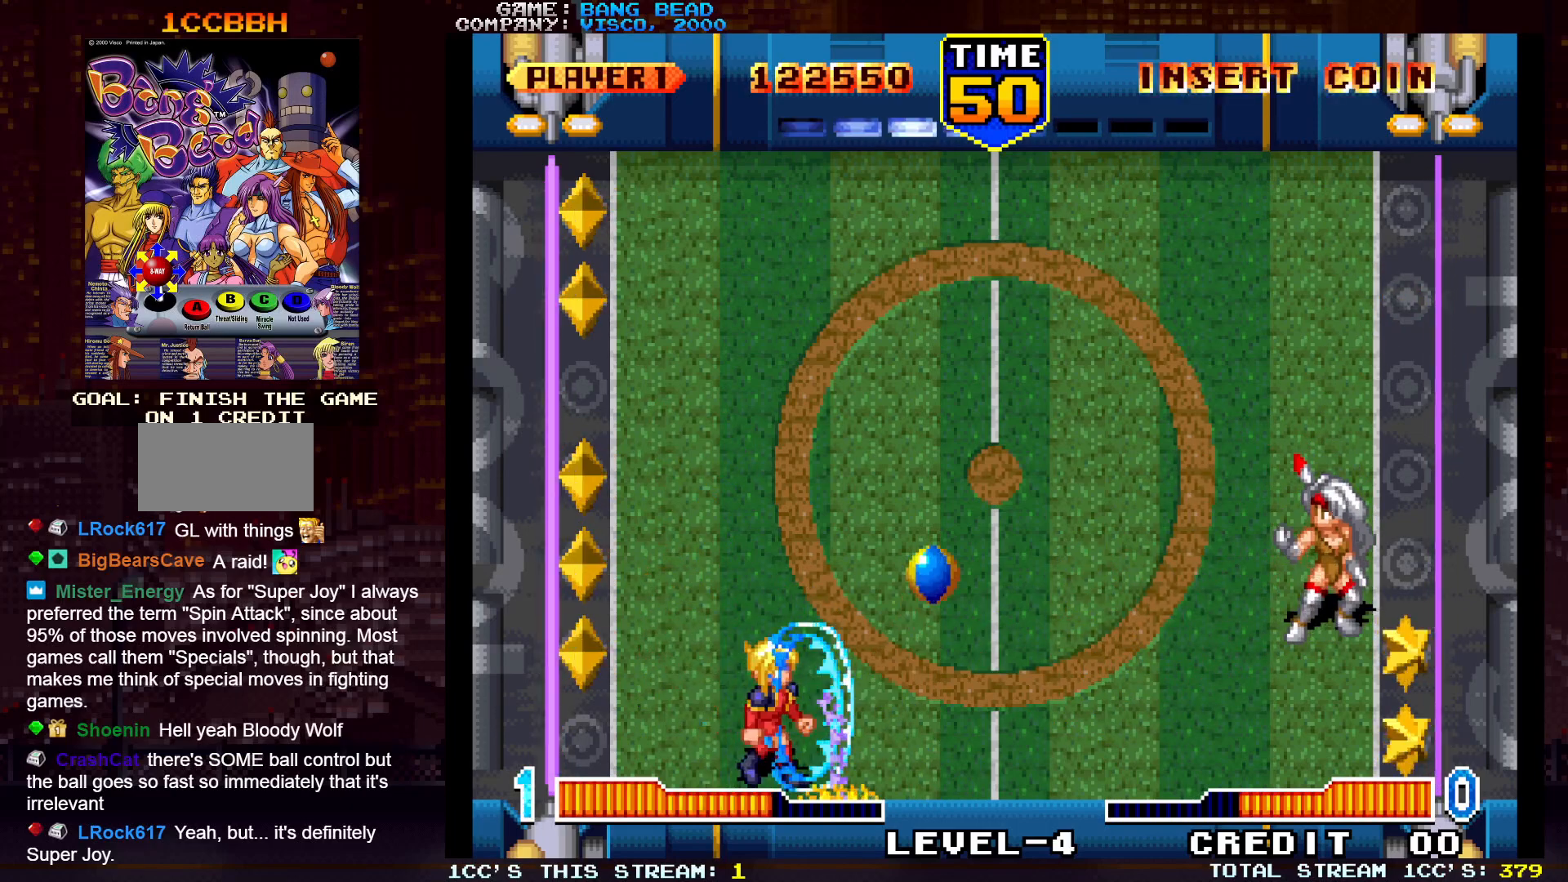
{"buttons": [], "left_stick": "center", "events": [[150, "left_stick", "up-left"], [367, "left_stick", "center"]]}
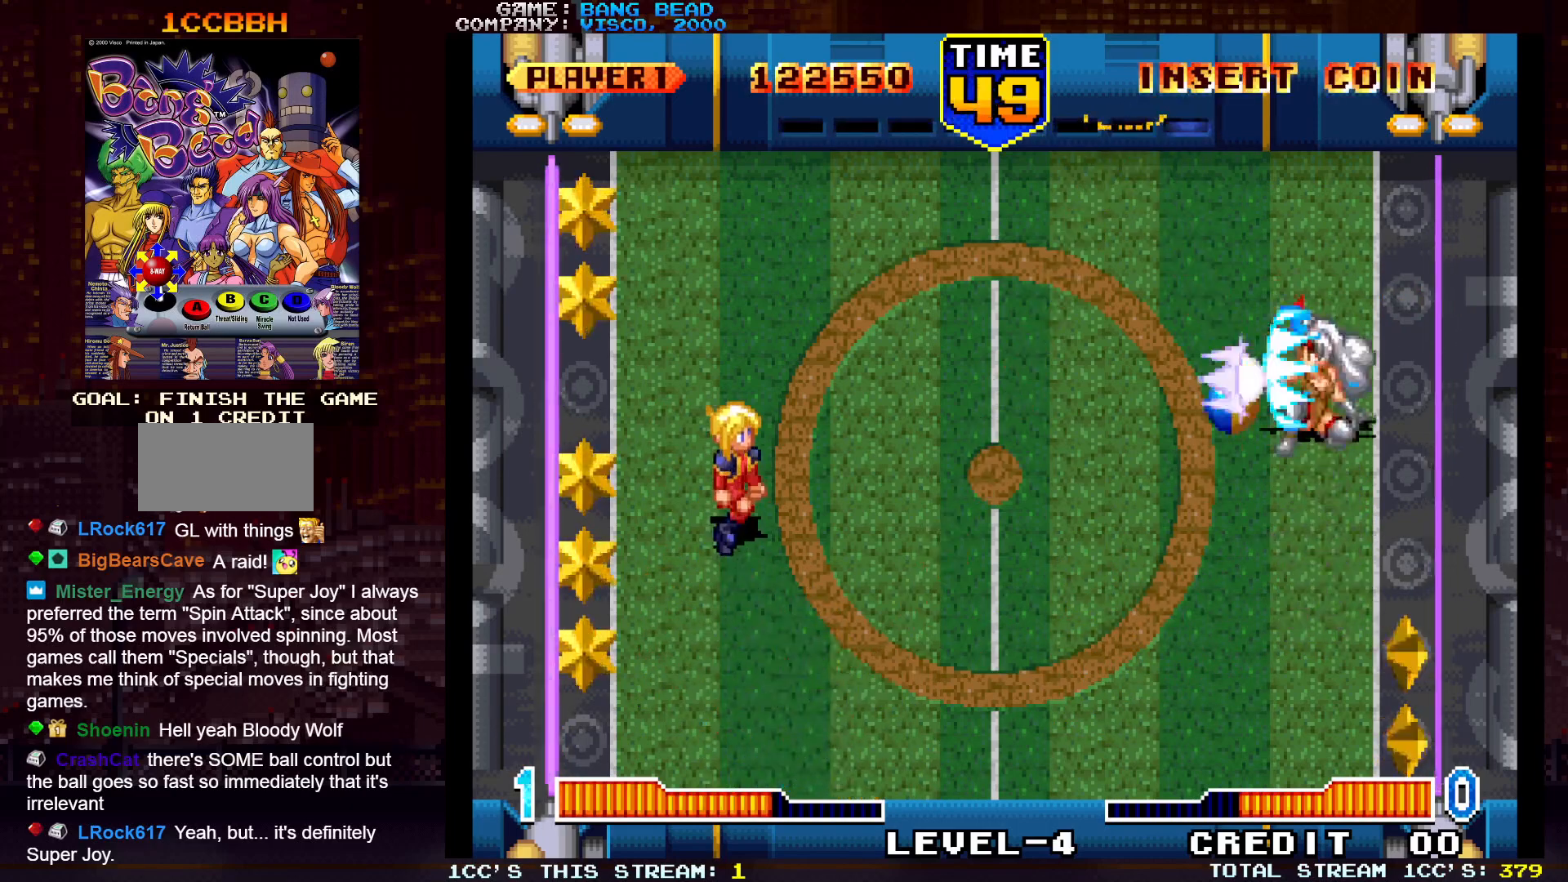
{"buttons": [], "left_stick": "up", "events": [[383, "left_stick", "up"]]}
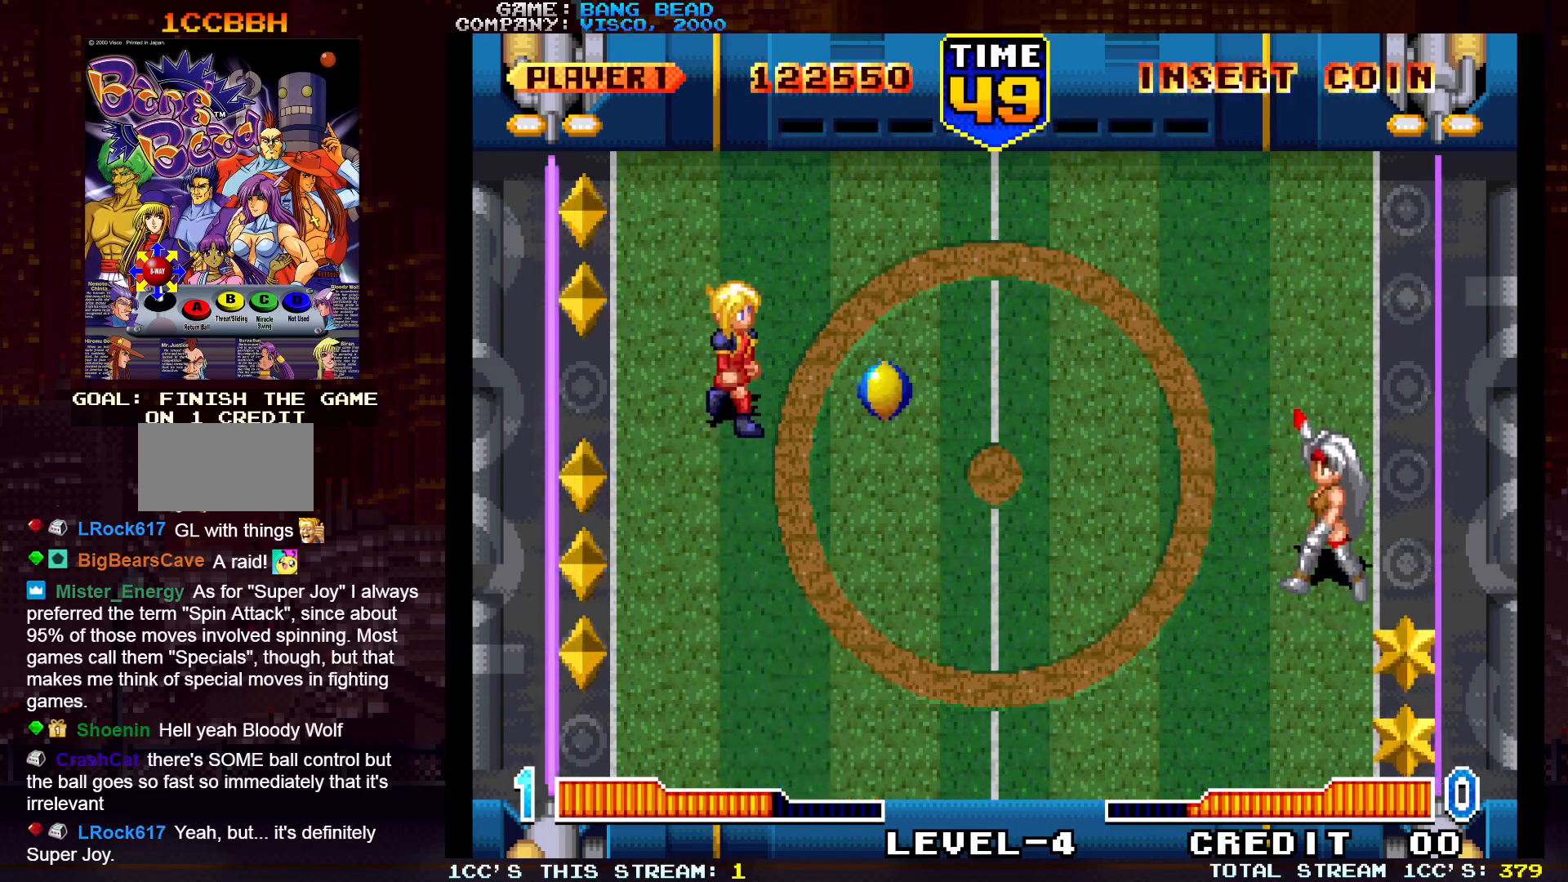
{"buttons": [], "left_stick": "down", "events": [[167, "TRIANGLE", "down"], [200, "SQUARE", "down"], [200, "left_stick", "right"], [250, "TRIANGLE", "up"], [283, "SQUARE", "up"], [350, "left_stick", "down"]]}
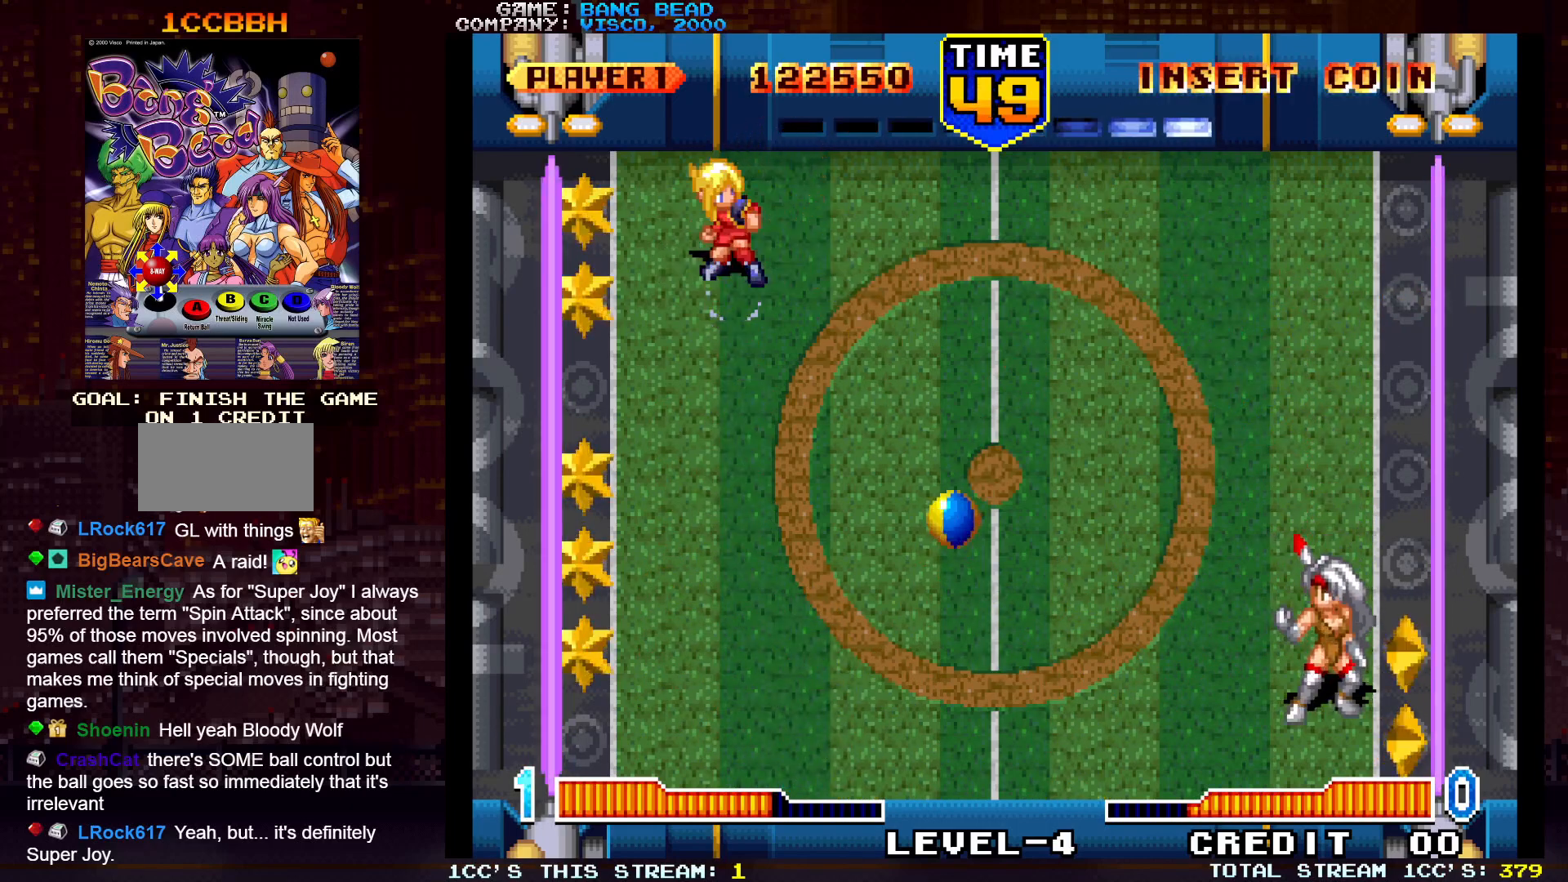
{"buttons": [], "left_stick": "center", "events": [[67, "left_stick", "center"]]}
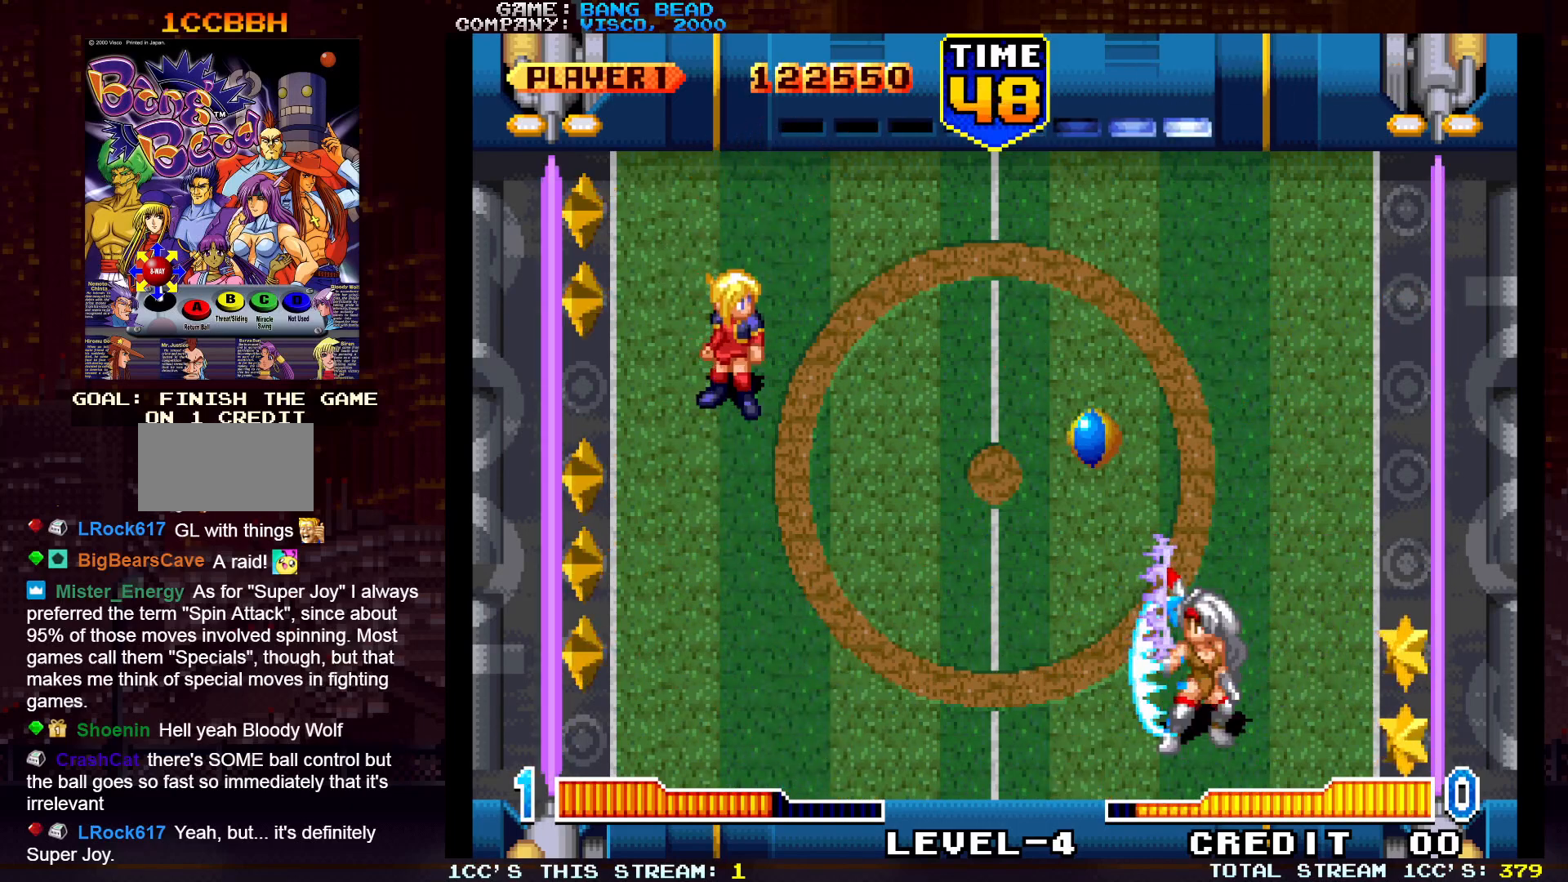
{"buttons": ["SQUARE", "TRIANGLE"], "left_stick": "down", "events": [[233, "left_stick", "down"], [433, "TRIANGLE", "down"], [450, "SQUARE", "down"]]}
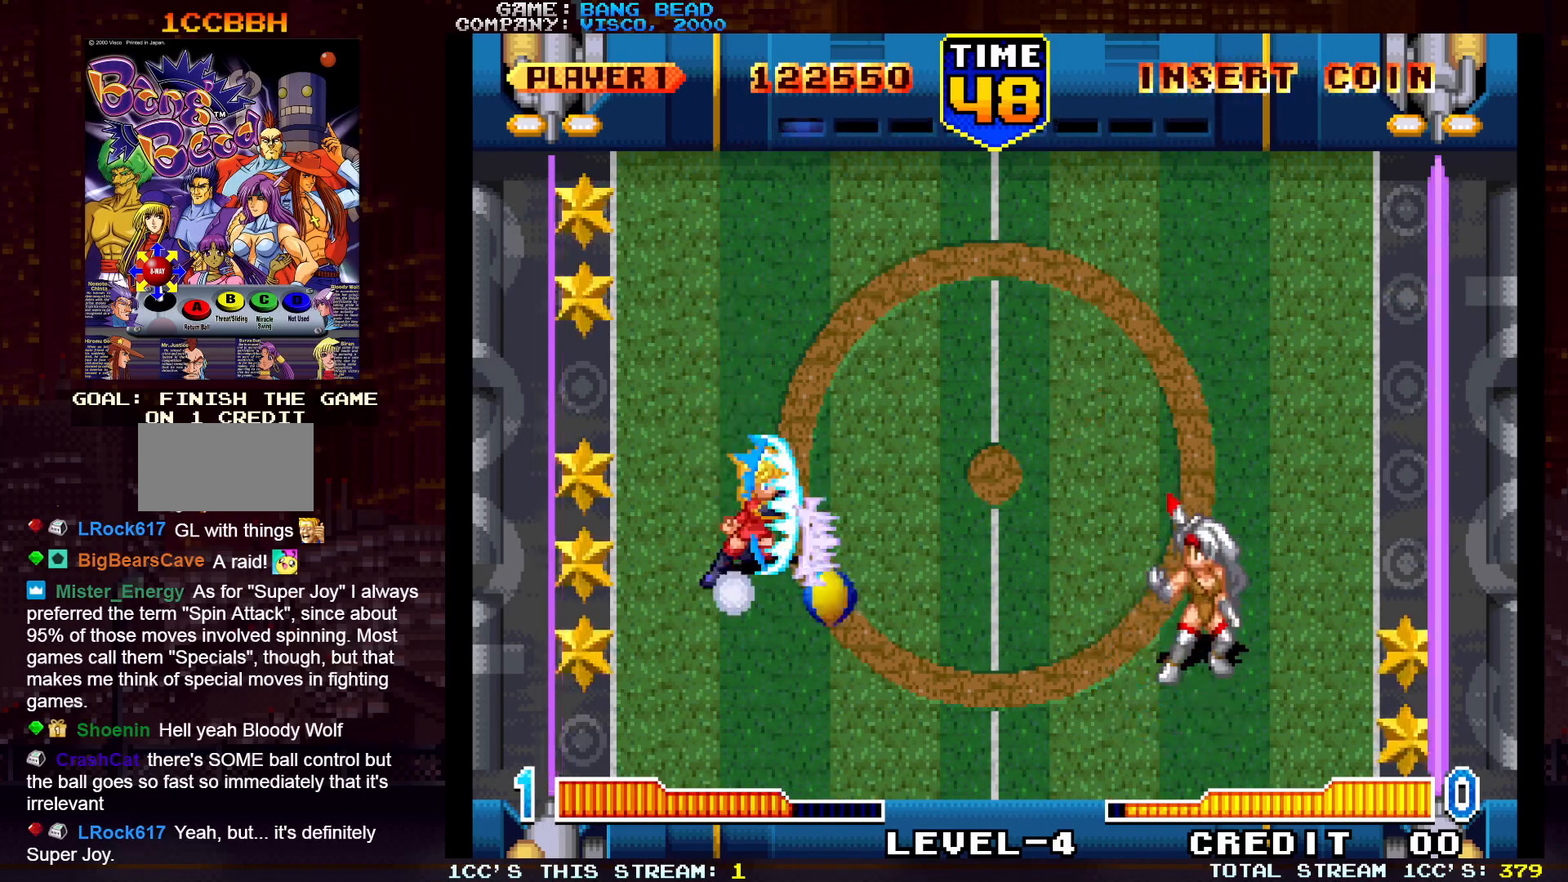
{"buttons": [], "left_stick": "center", "events": [[33, "TRIANGLE", "up"], [67, "SQUARE", "up"], [200, "left_stick", "center"]]}
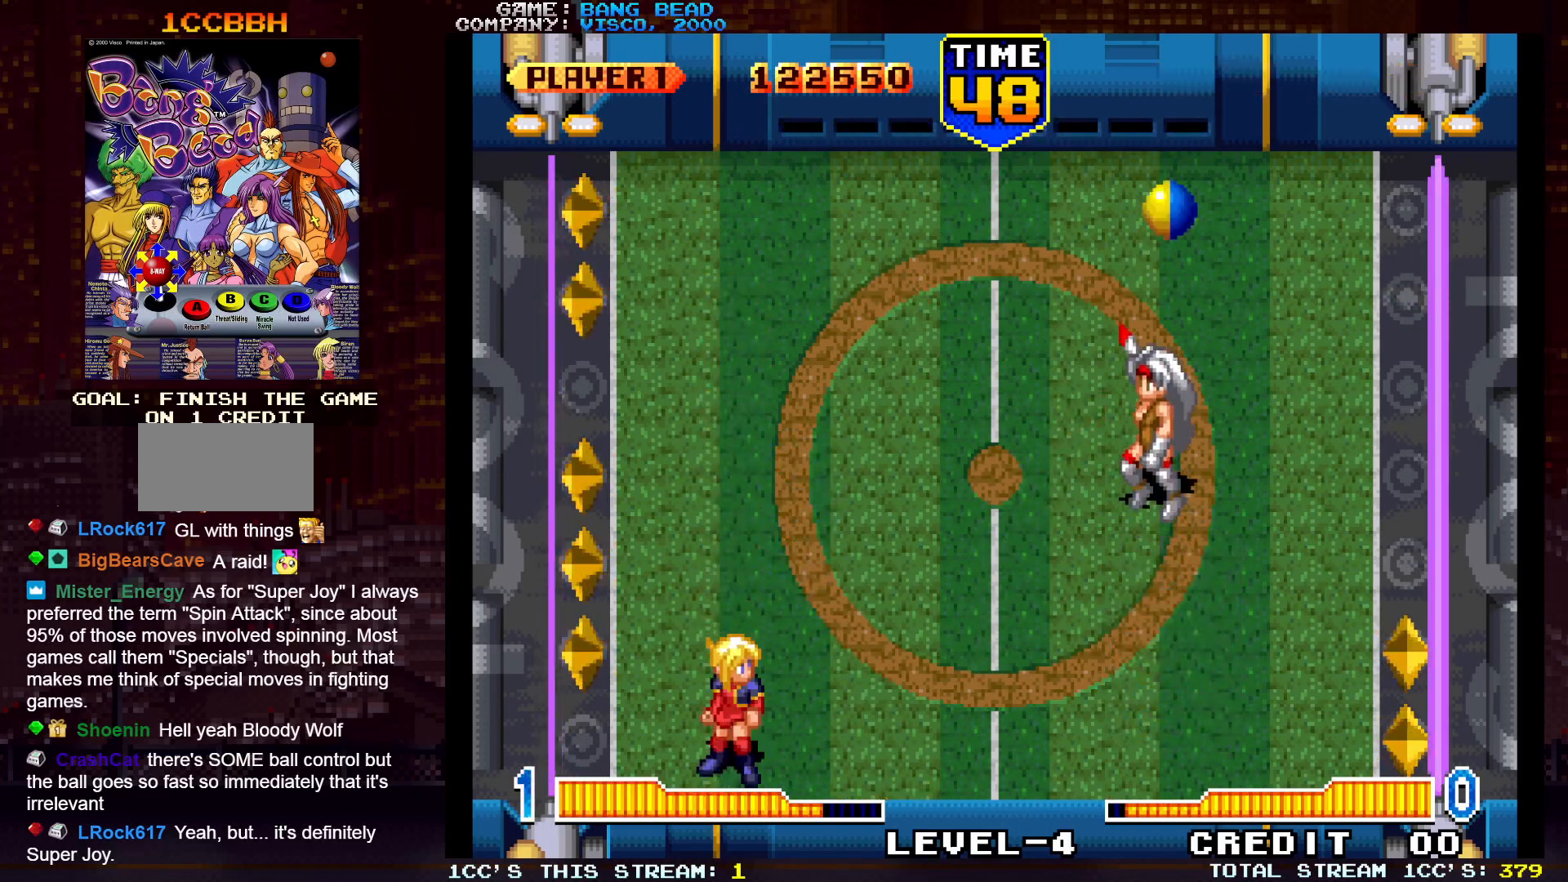
{"buttons": [], "left_stick": "center", "events": []}
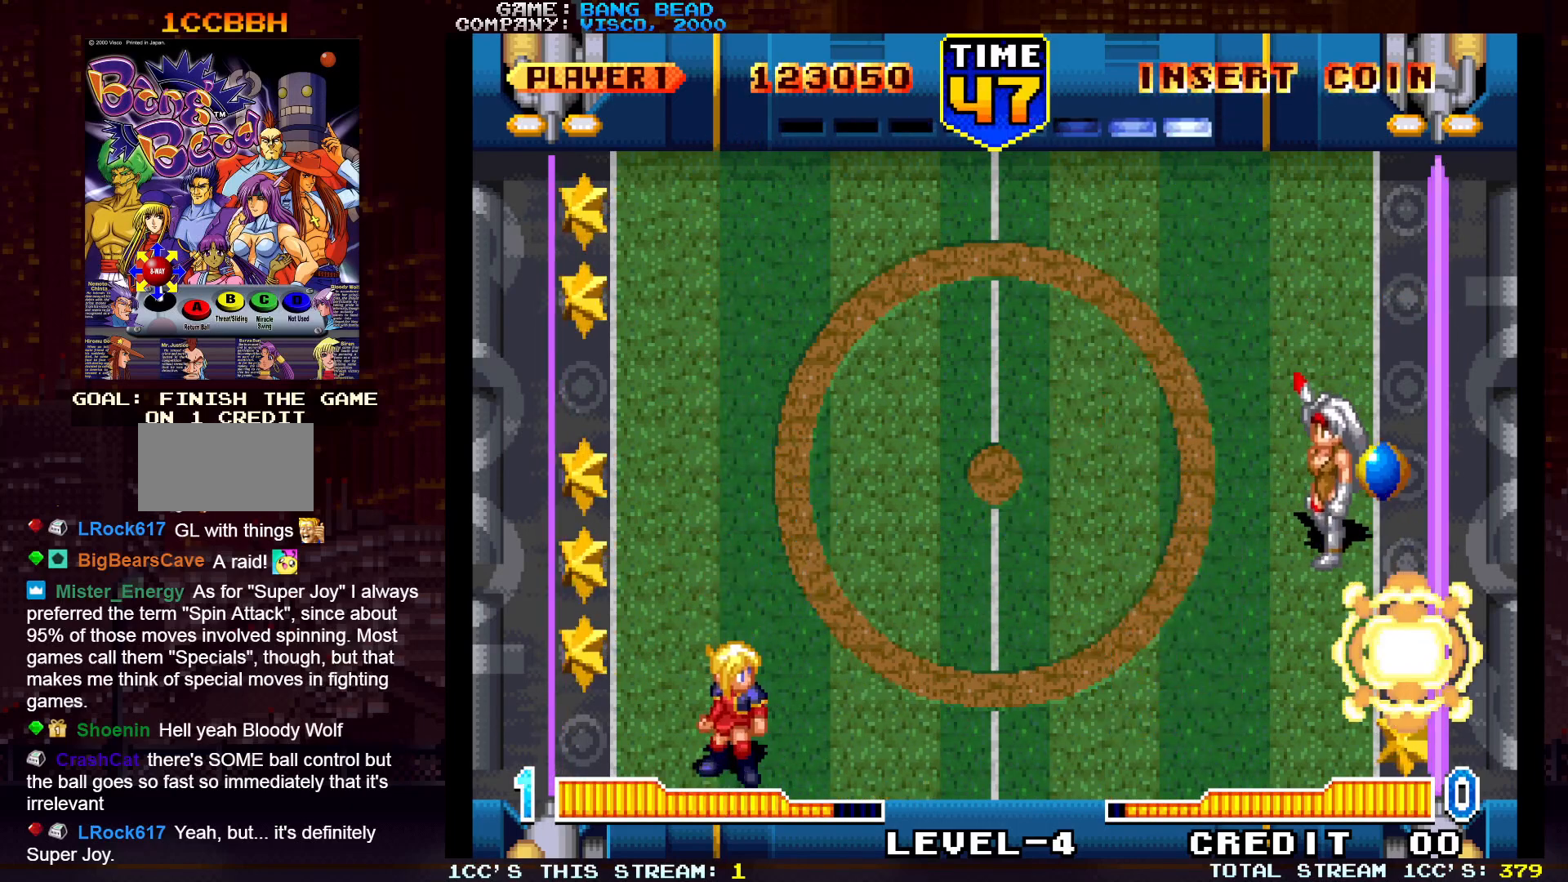
{"buttons": [], "left_stick": "center", "events": []}
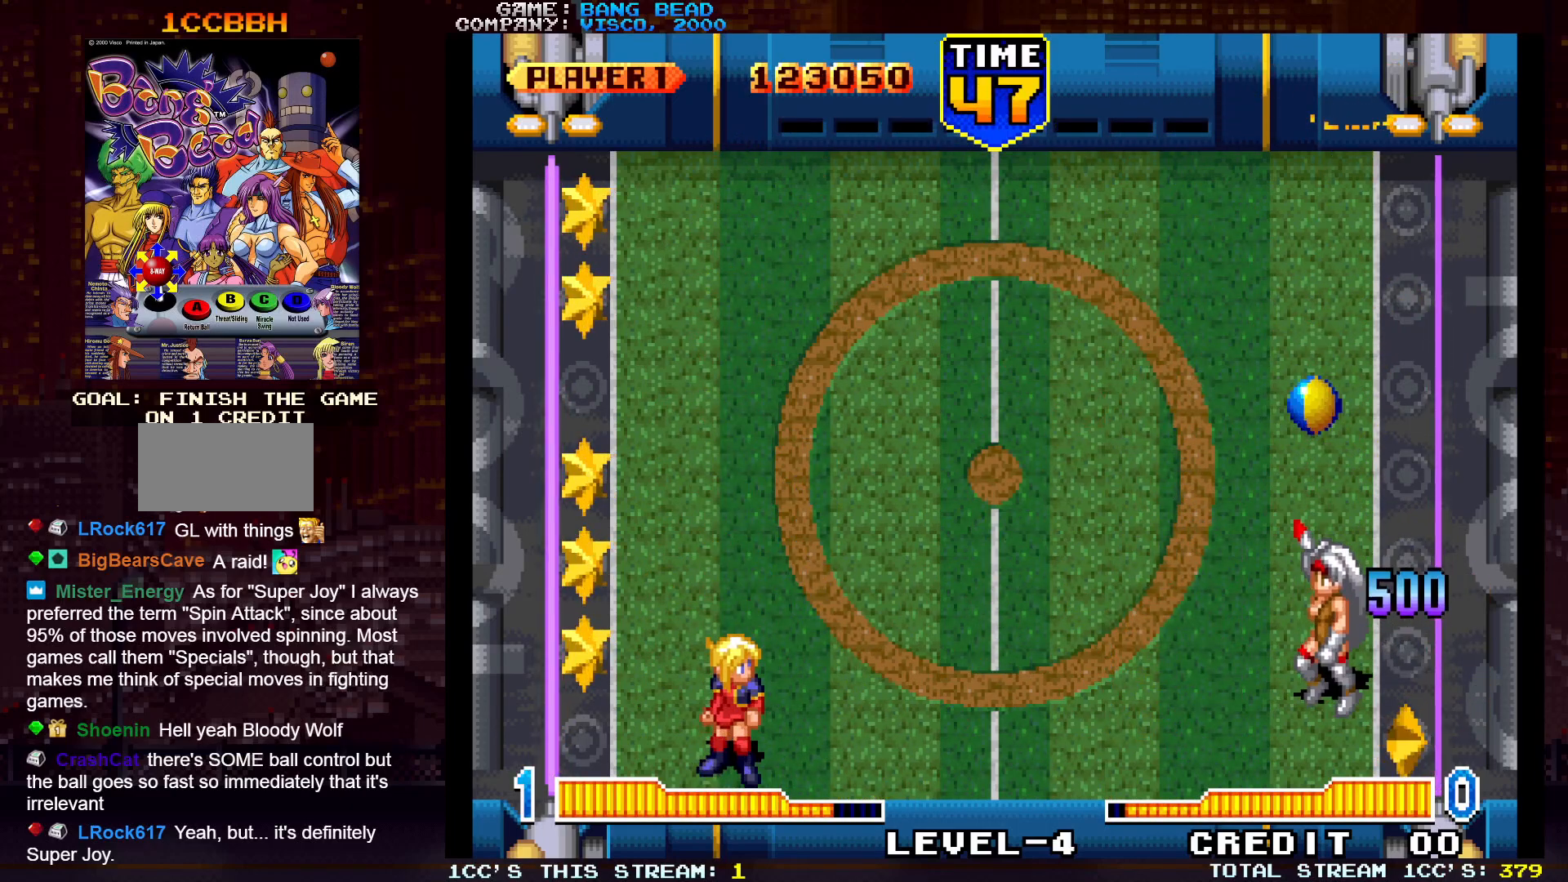
{"buttons": [], "left_stick": "up", "events": [[467, "left_stick", "up"]]}
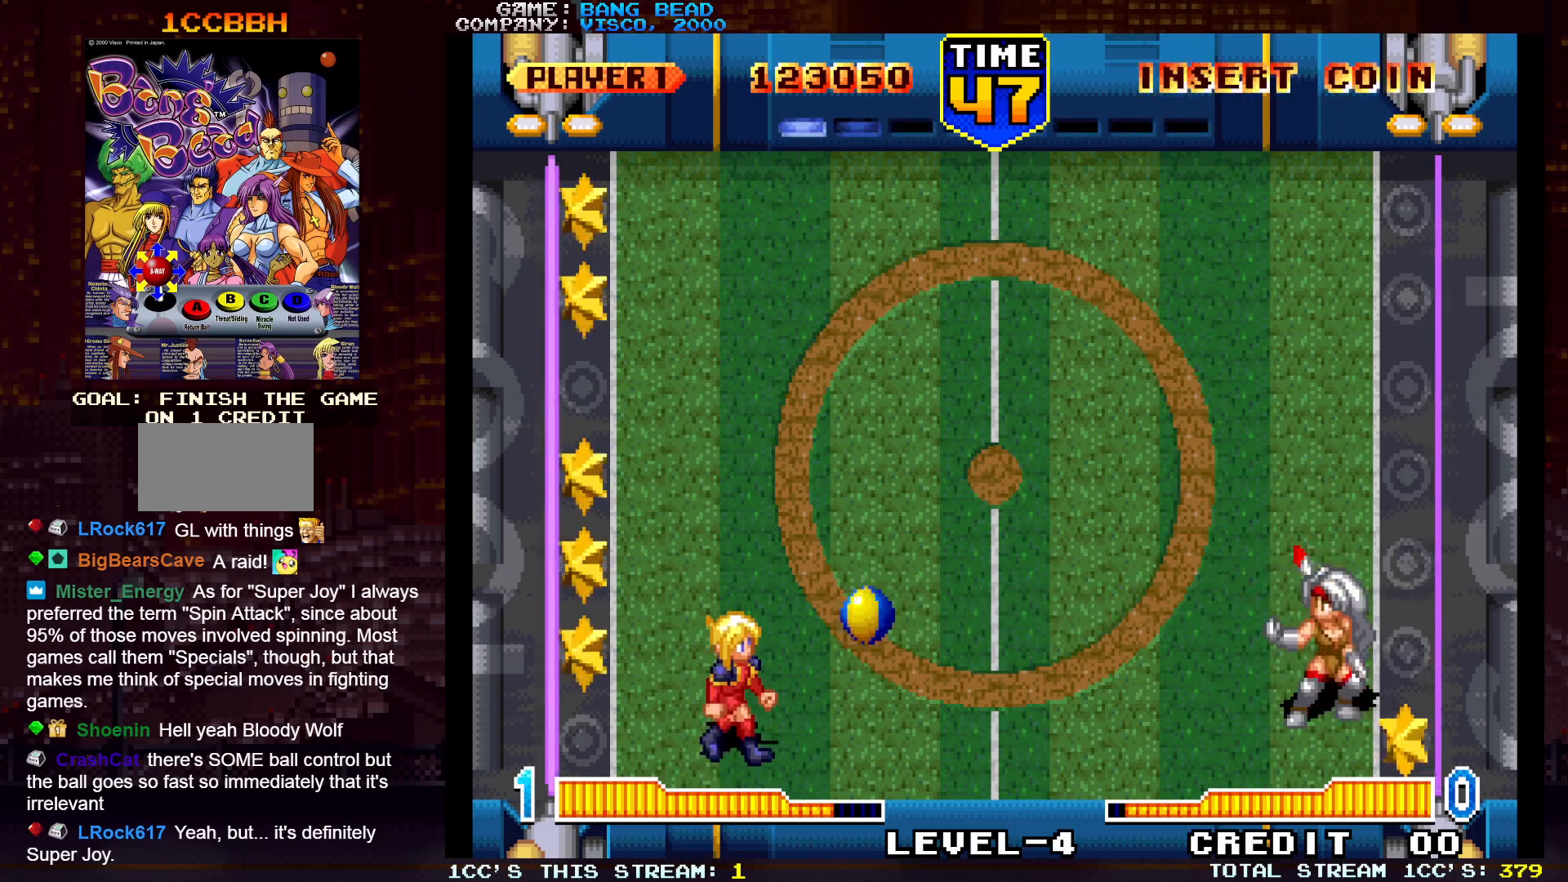
{"buttons": [], "left_stick": "center", "events": [[67, "TRIANGLE", "down"], [83, "left_stick", "right"], [117, "SQUARE", "down"], [150, "TRIANGLE", "up"], [183, "SQUARE", "up"], [217, "left_stick", "center"]]}
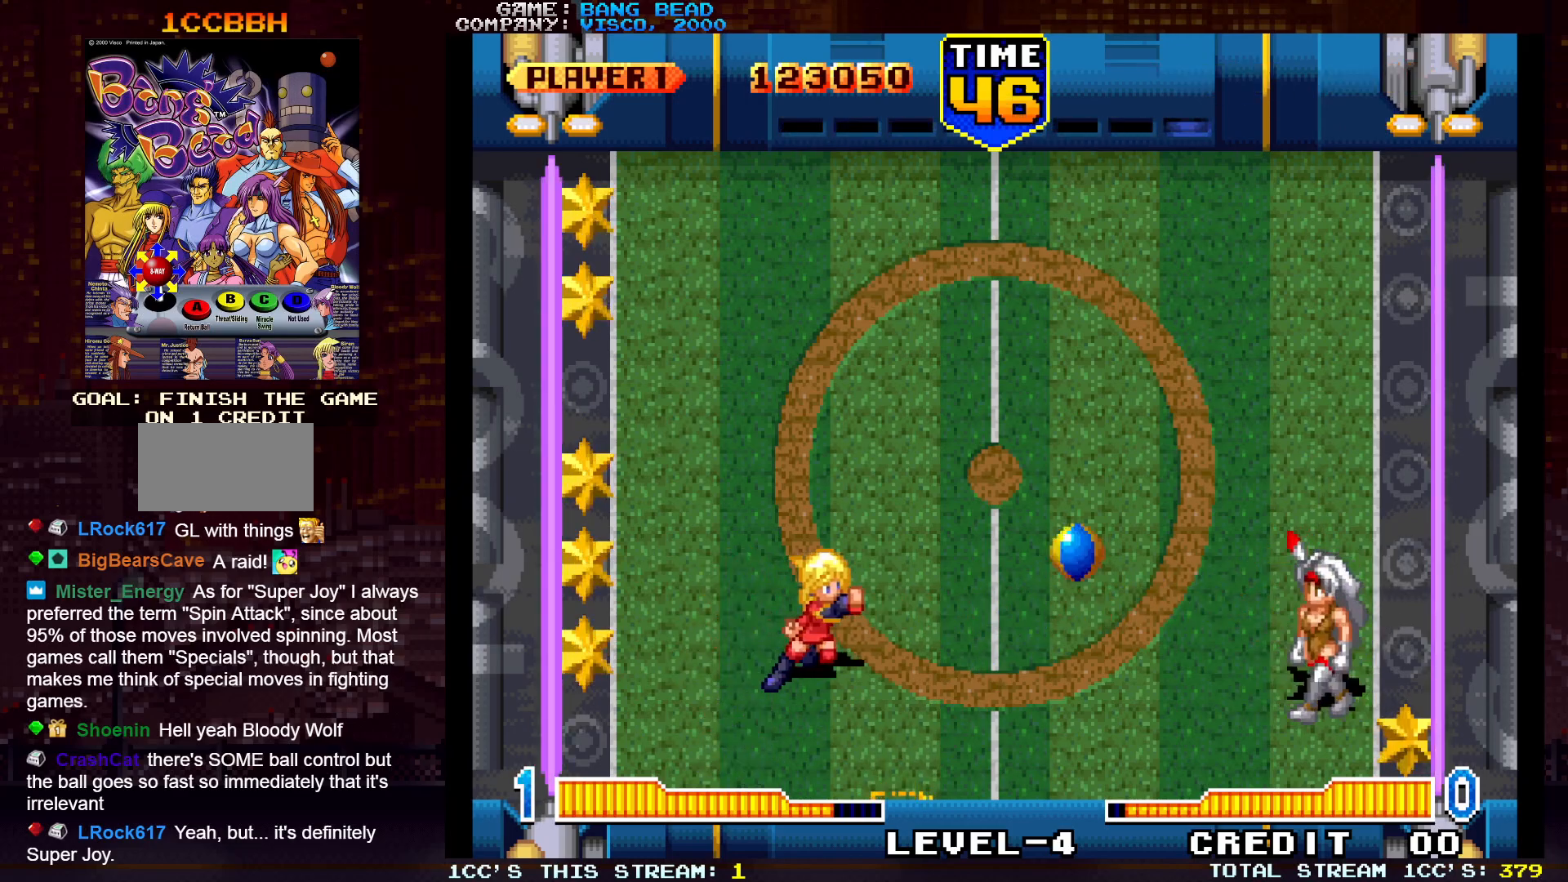
{"buttons": [], "left_stick": "center", "events": [[83, "TRIANGLE", "down"], [150, "TRIANGLE", "up"], [233, "TRIANGLE", "down"], [317, "TRIANGLE", "up"], [383, "TRIANGLE", "down"], [500, "TRIANGLE", "up"]]}
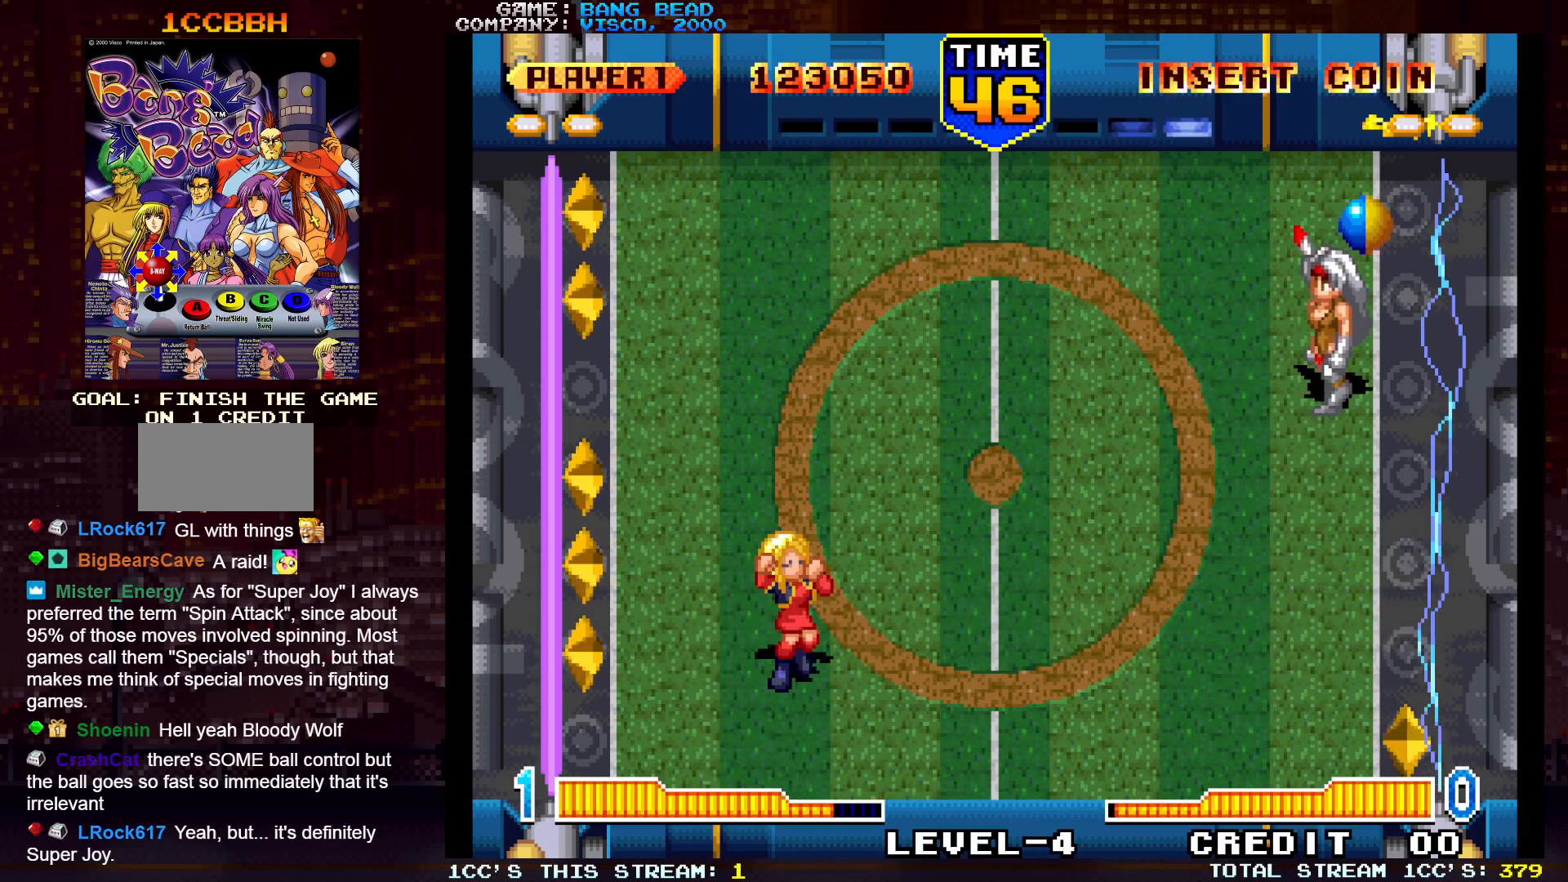
{"buttons": [], "left_stick": "up-left", "events": [[450, "left_stick", "up-left"]]}
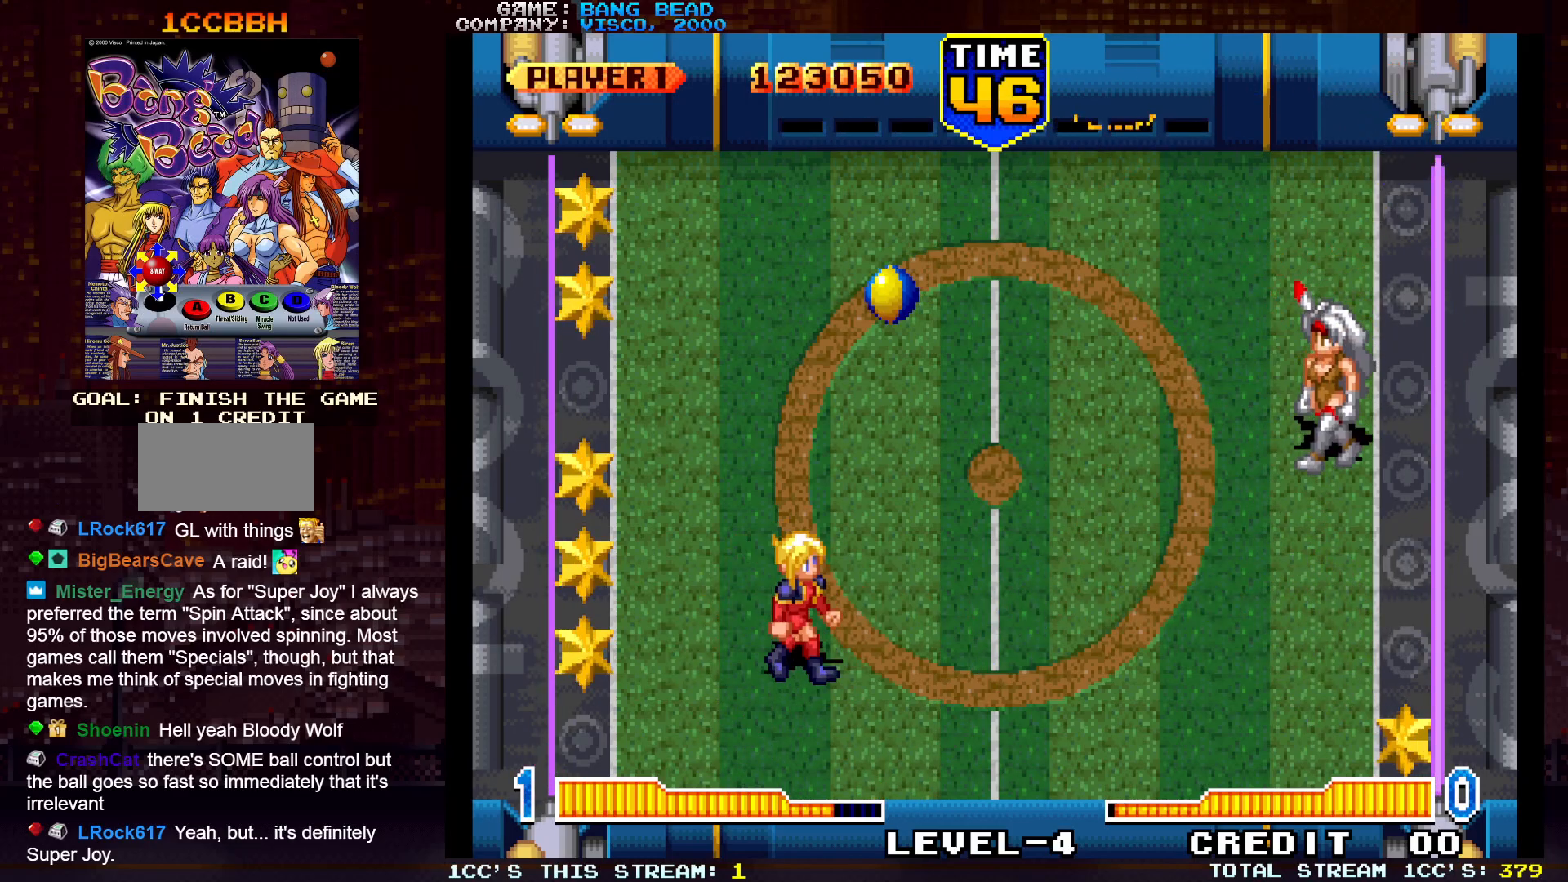
{"buttons": [], "left_stick": "center", "events": [[117, "left_stick", "up"], [150, "TRIANGLE", "down"], [167, "SQUARE", "down"], [200, "TRIANGLE", "up"], [250, "SQUARE", "up"], [350, "left_stick", "center"]]}
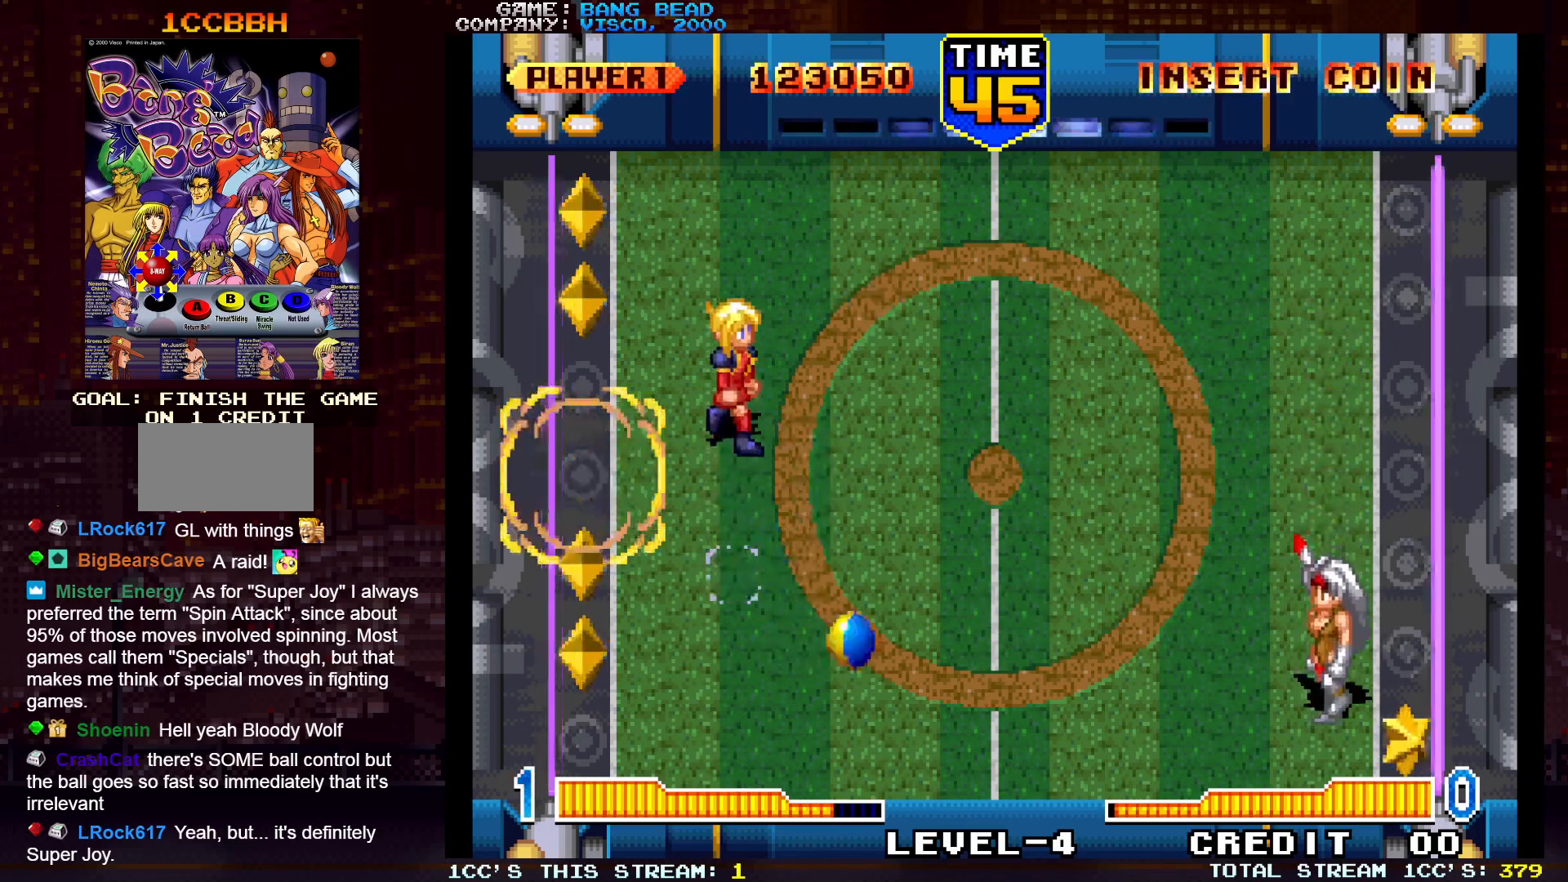
{"buttons": [], "left_stick": "center", "events": []}
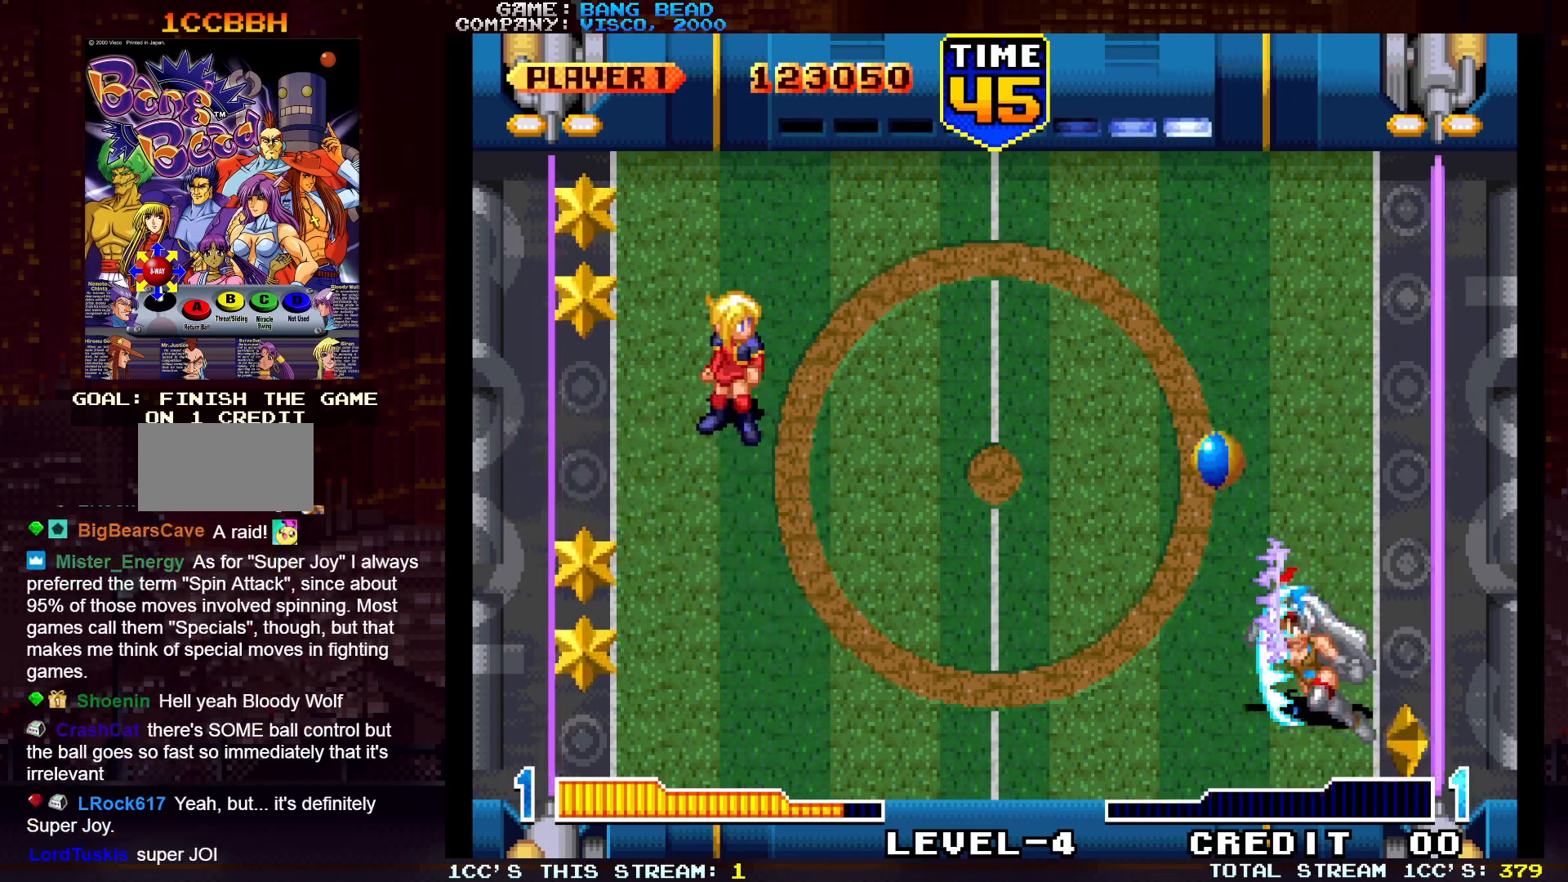
{"buttons": [], "left_stick": "down", "events": [[267, "left_stick", "down"]]}
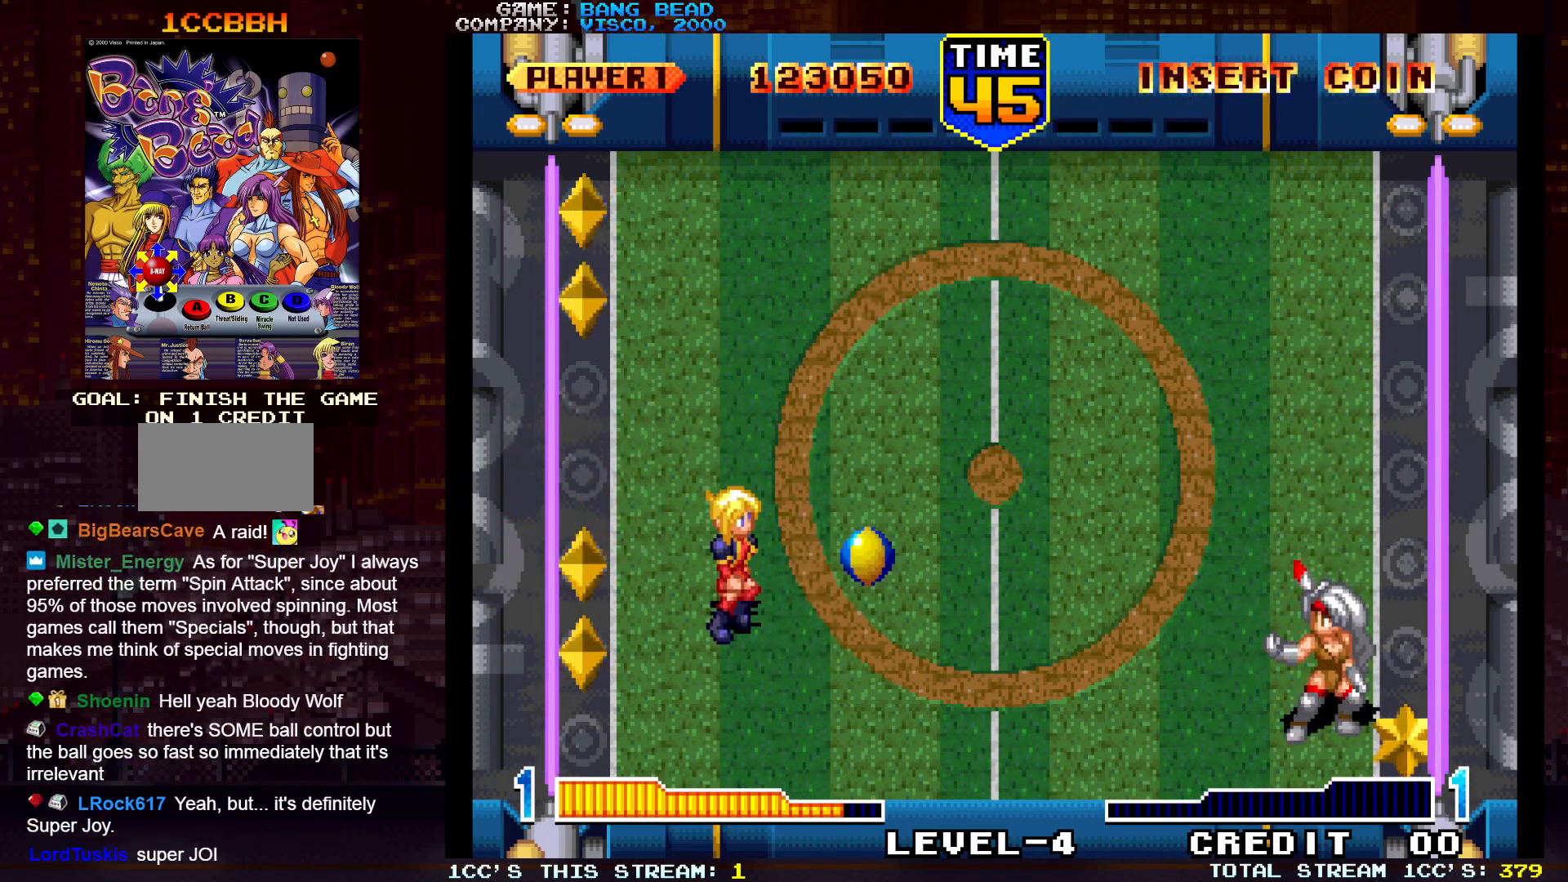
{"buttons": [], "left_stick": "center", "events": [[100, "SQUARE", "down"], [217, "SQUARE", "up"], [267, "left_stick", "center"]]}
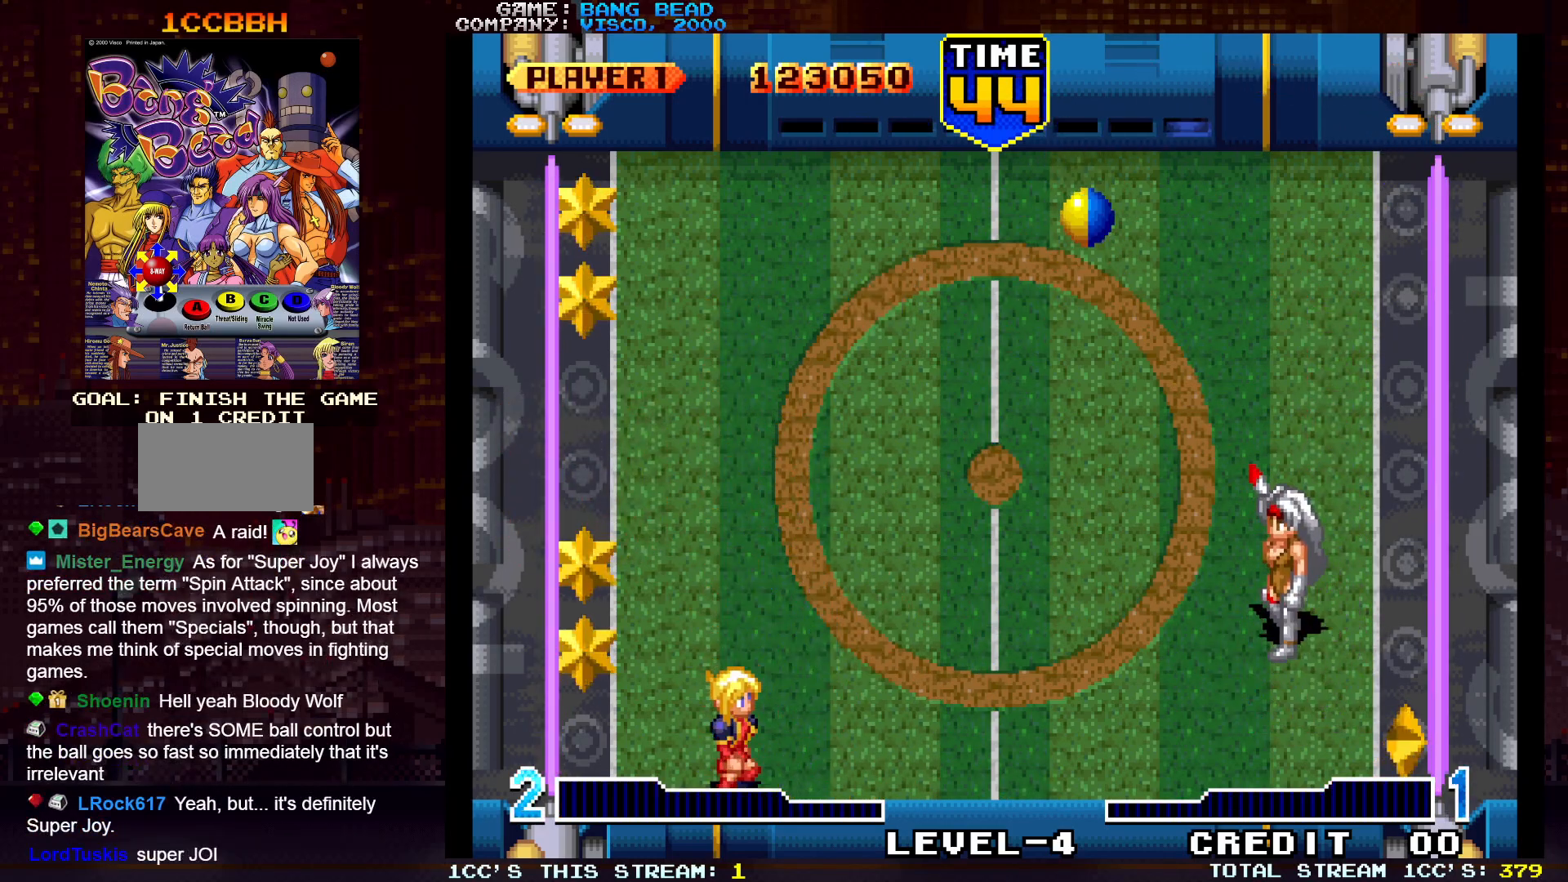
{"buttons": [], "left_stick": "up", "events": [[483, "left_stick", "up"]]}